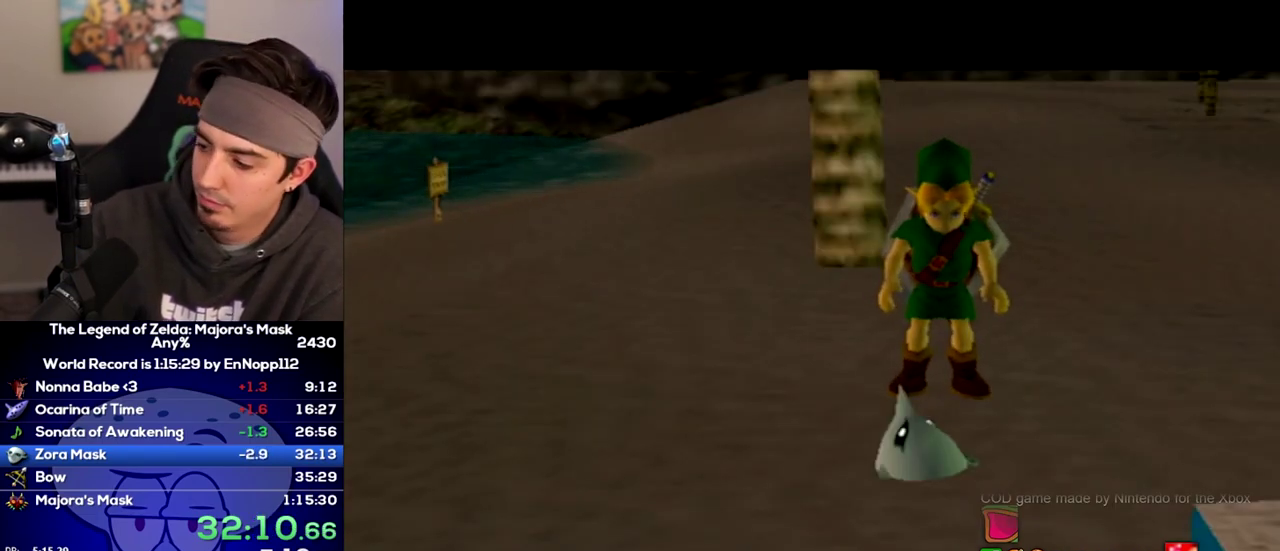
Gameplay with a controller (Nintendo layout); each line is a JSON object with the inputs held at the frame after it. "events" lists button and stick changes between this image and that frame as [ms after this image, input, new state], when the widget could be followed in between. Not read: L3 R3.
{"buttons": ["B"], "left_stick": "center", "right_stick": "center"}
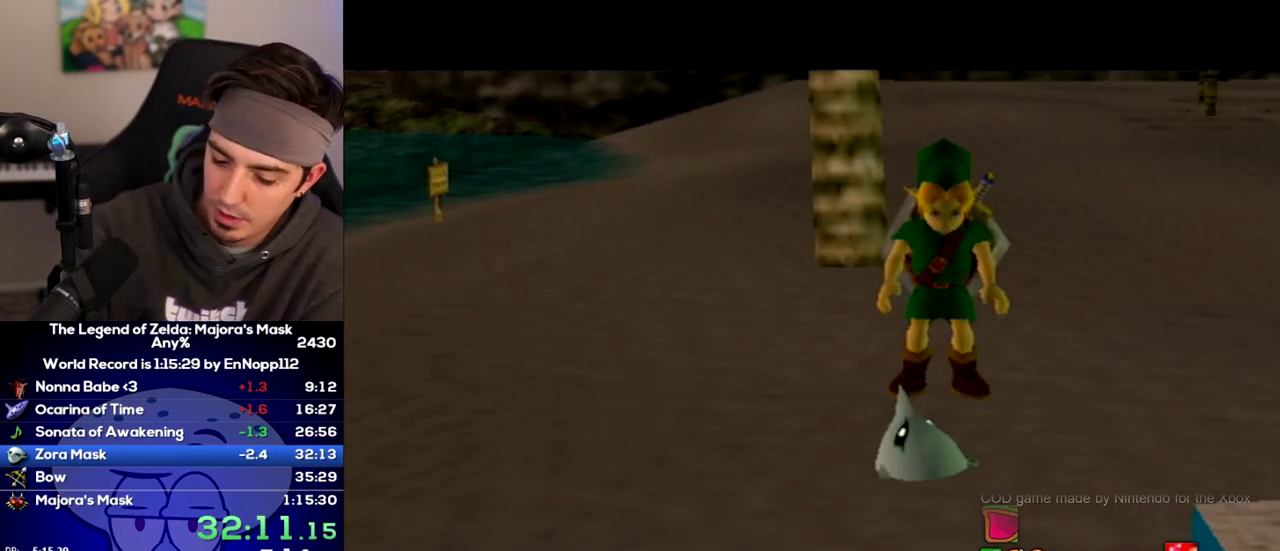
{"buttons": [], "left_stick": "center", "right_stick": "center"}
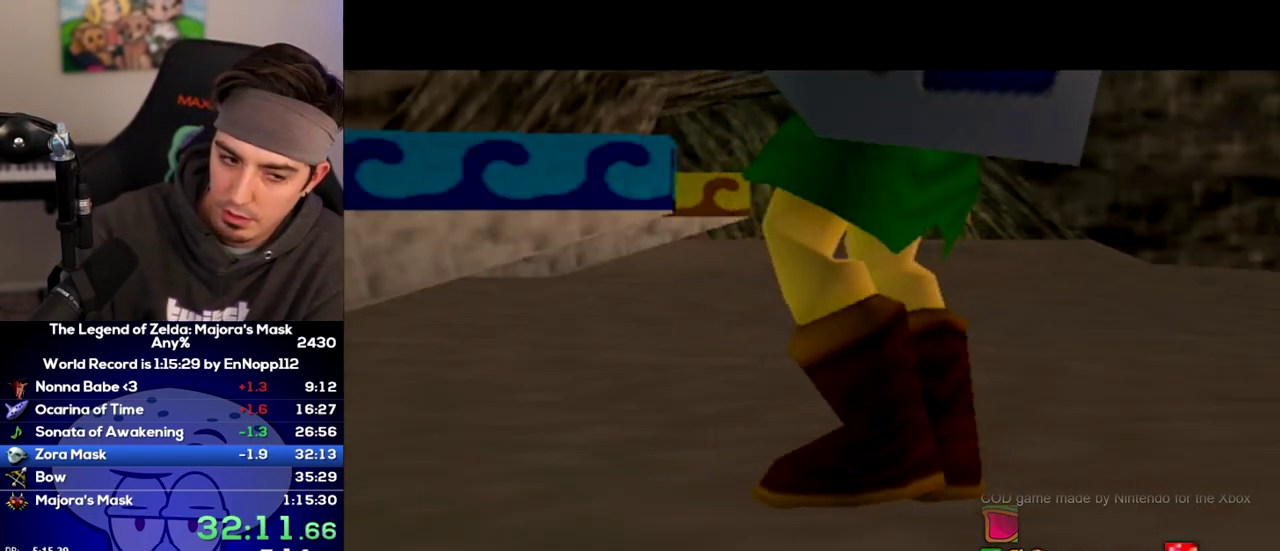
{"buttons": [], "left_stick": "center", "right_stick": "center", "events": []}
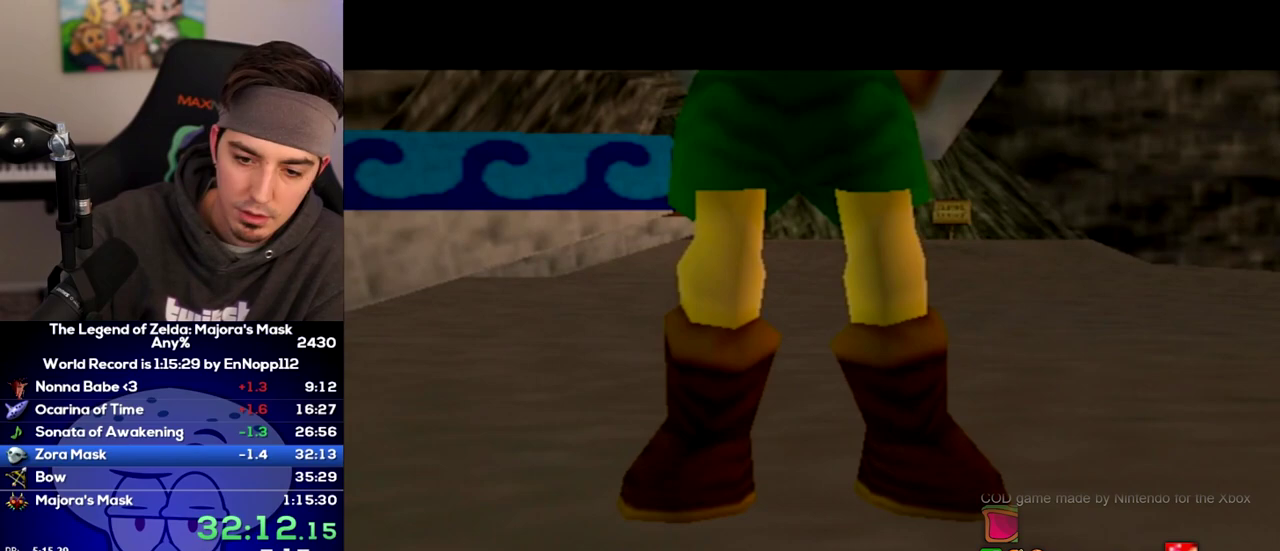
{"buttons": ["B"], "left_stick": "center", "right_stick": "center"}
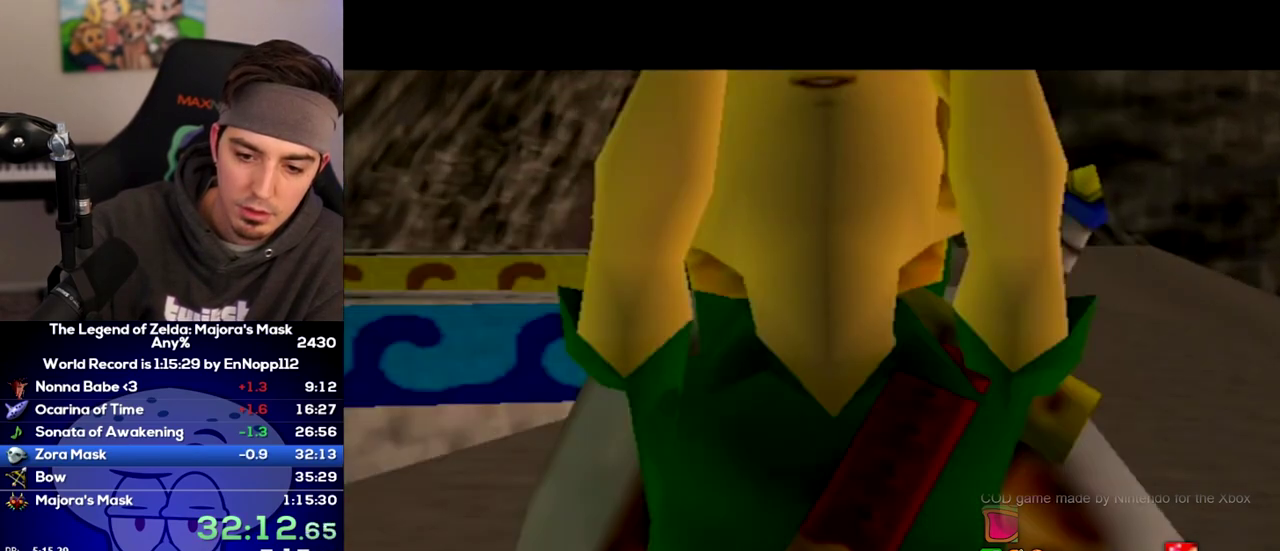
{"buttons": ["B"], "left_stick": "center", "right_stick": "center", "events": []}
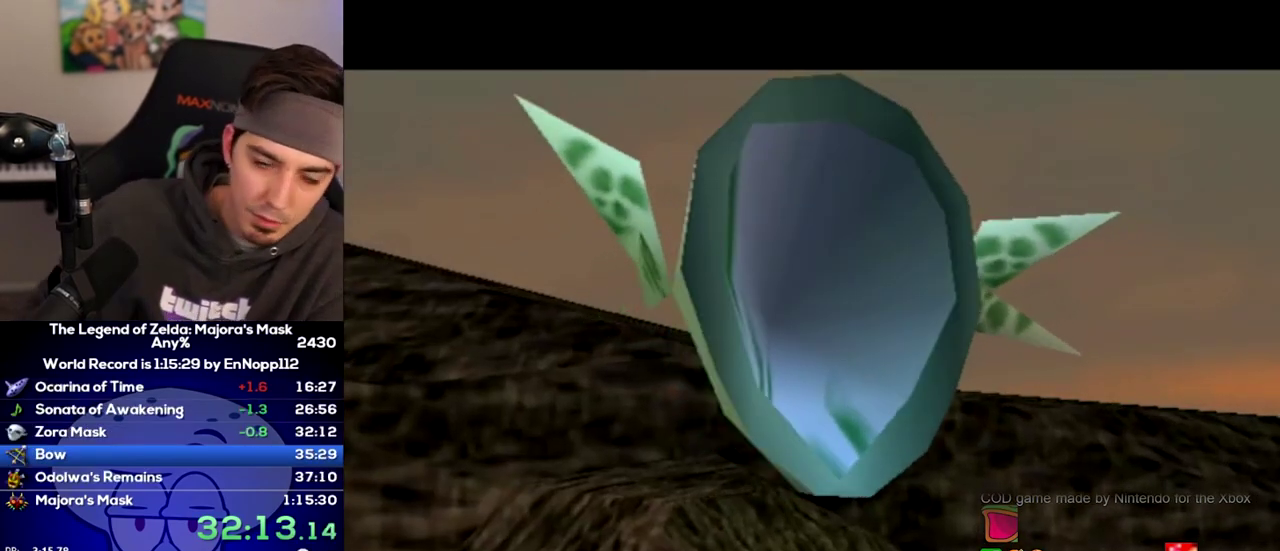
{"buttons": ["A", "B"], "left_stick": "center", "right_stick": "center"}
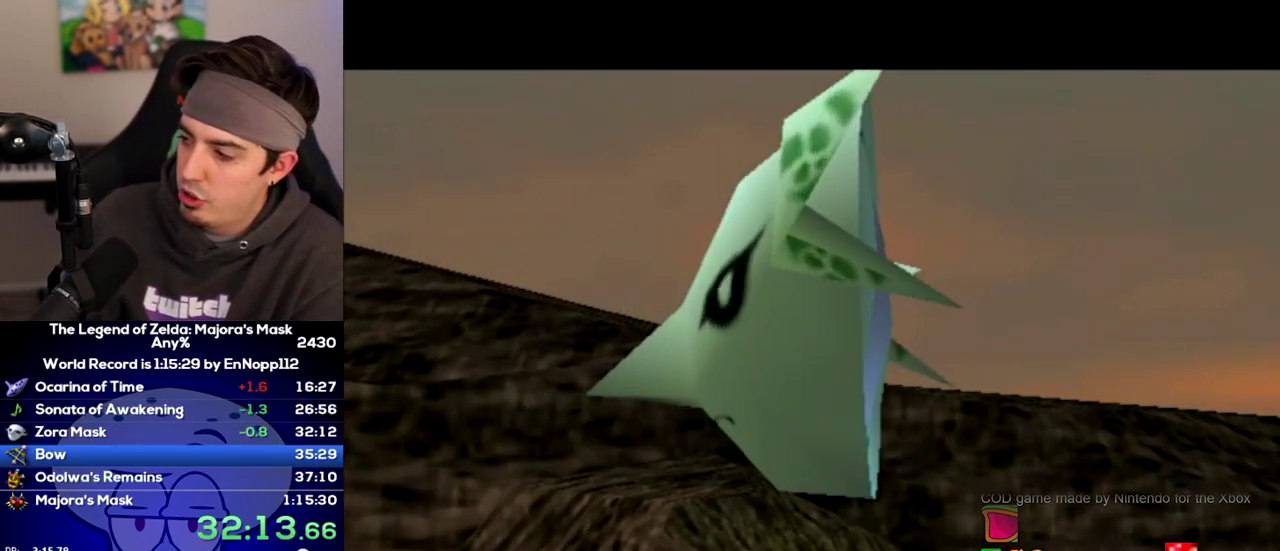
{"buttons": ["A"], "left_stick": "center", "right_stick": "center"}
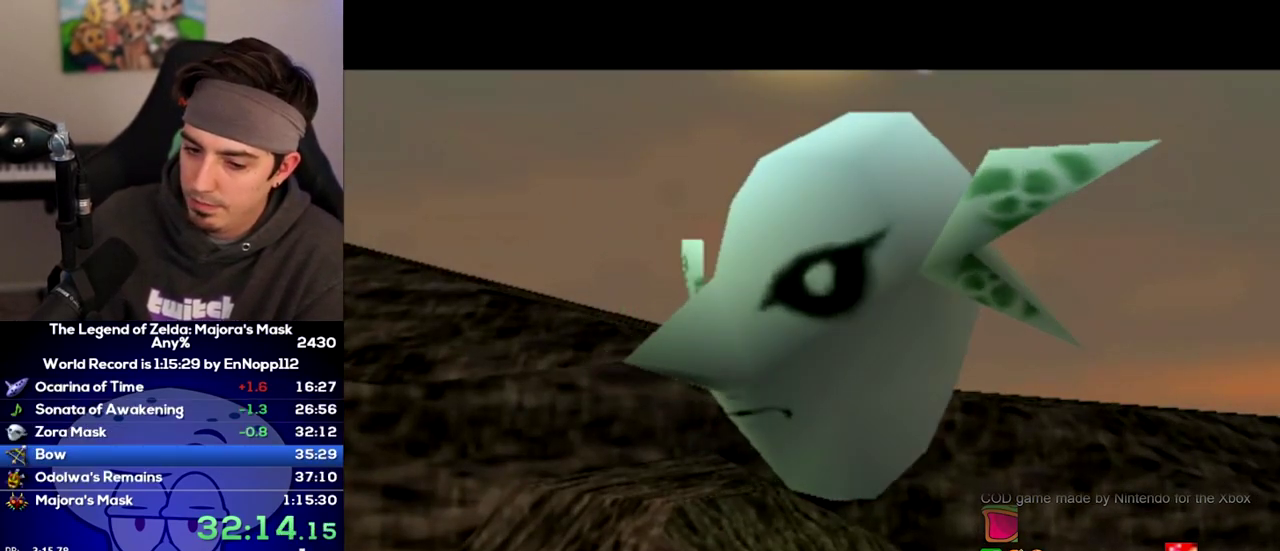
{"buttons": ["B"], "left_stick": "center", "right_stick": "center"}
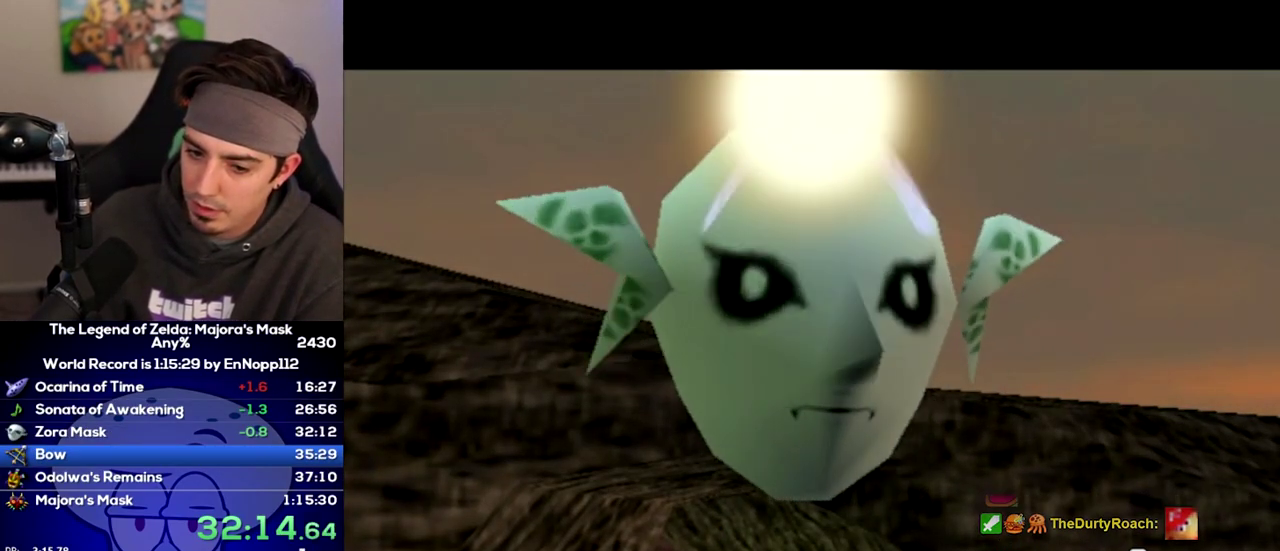
{"buttons": ["A"], "left_stick": "center", "right_stick": "center"}
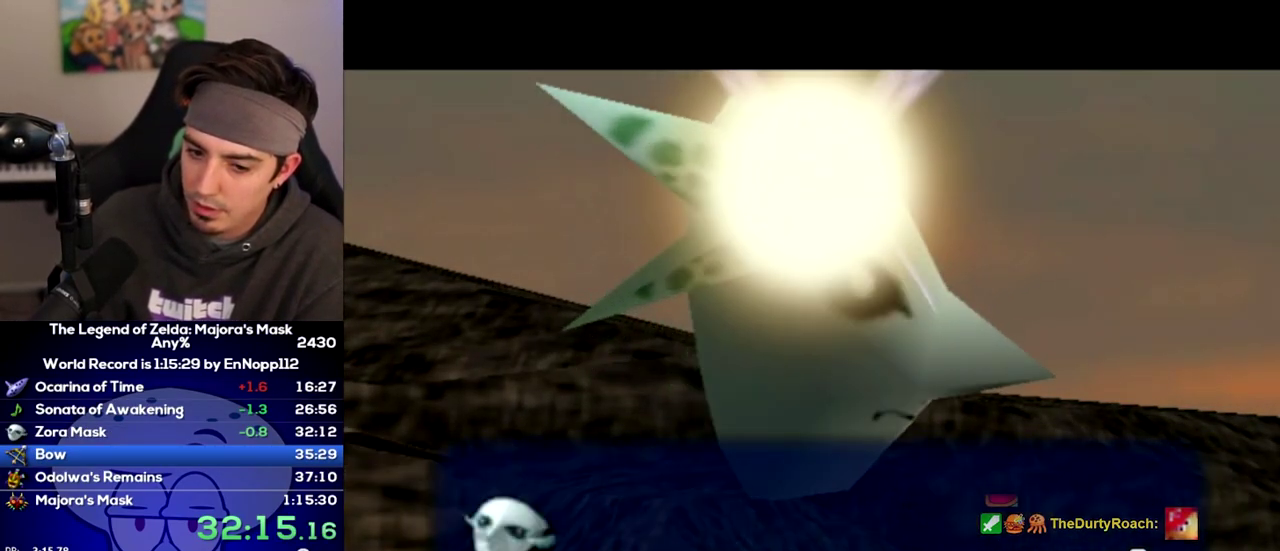
{"buttons": [], "left_stick": "center", "right_stick": "center"}
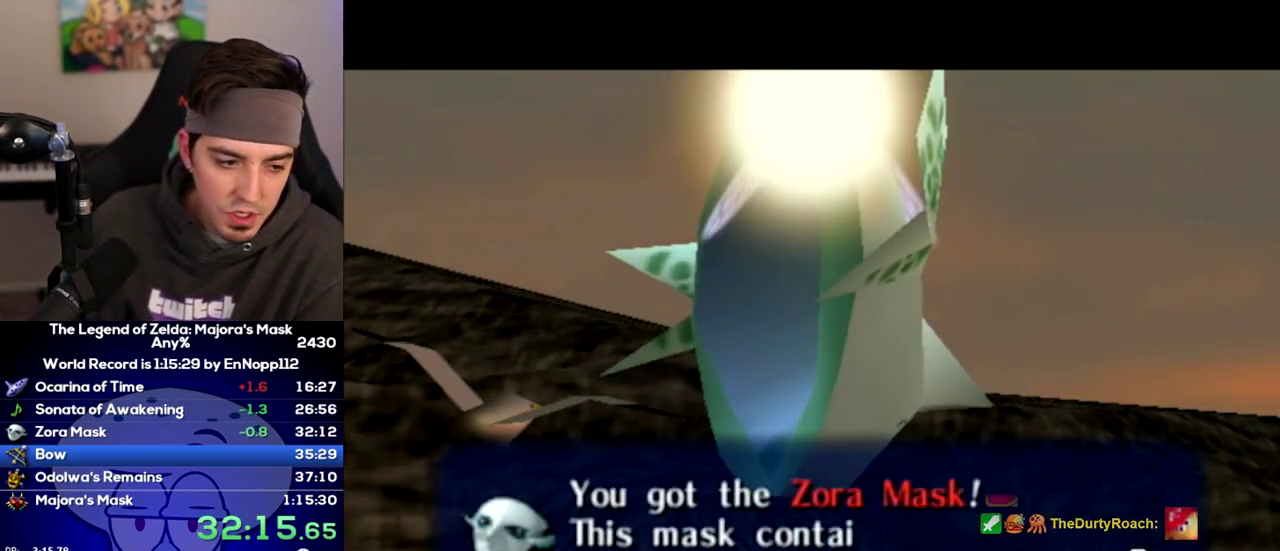
{"buttons": ["A"], "left_stick": "center", "right_stick": "center"}
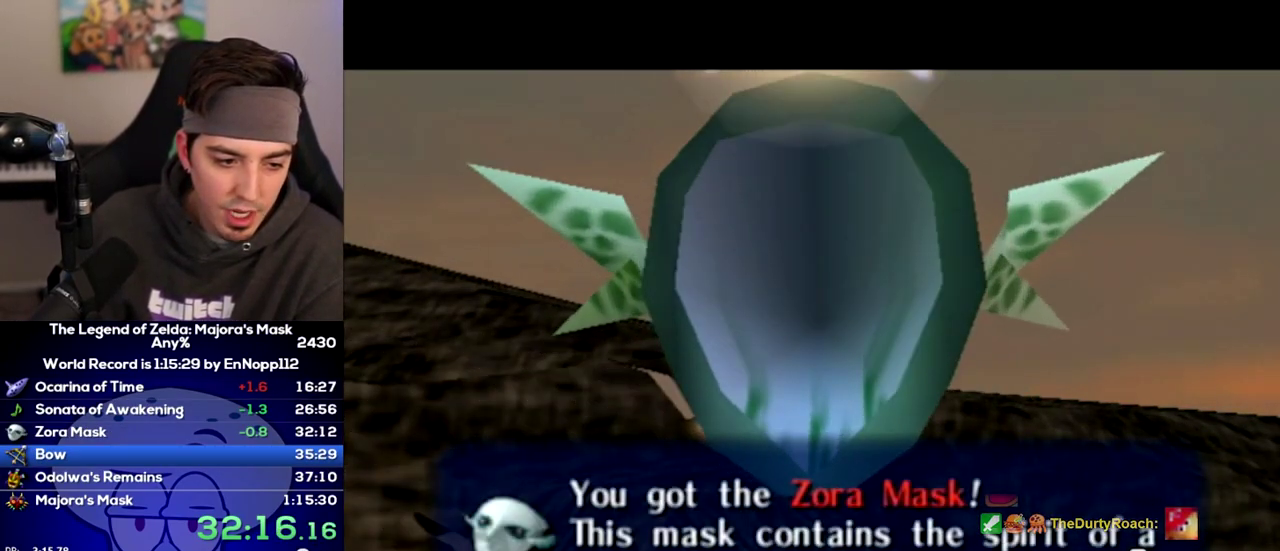
{"buttons": ["B"], "left_stick": "center", "right_stick": "center"}
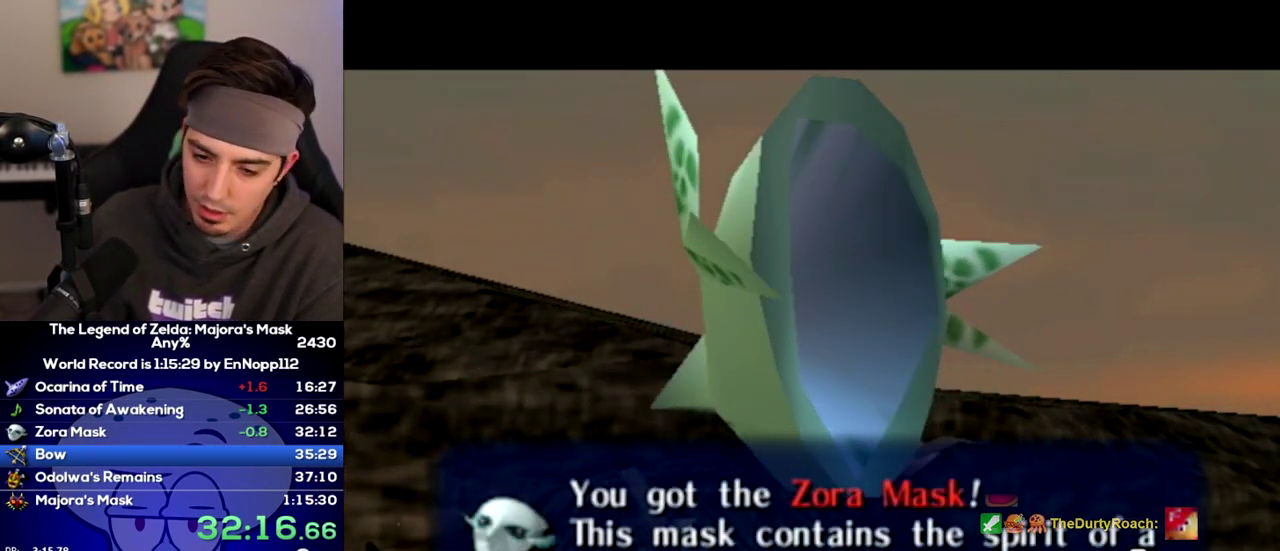
{"buttons": [], "left_stick": "center", "right_stick": "center"}
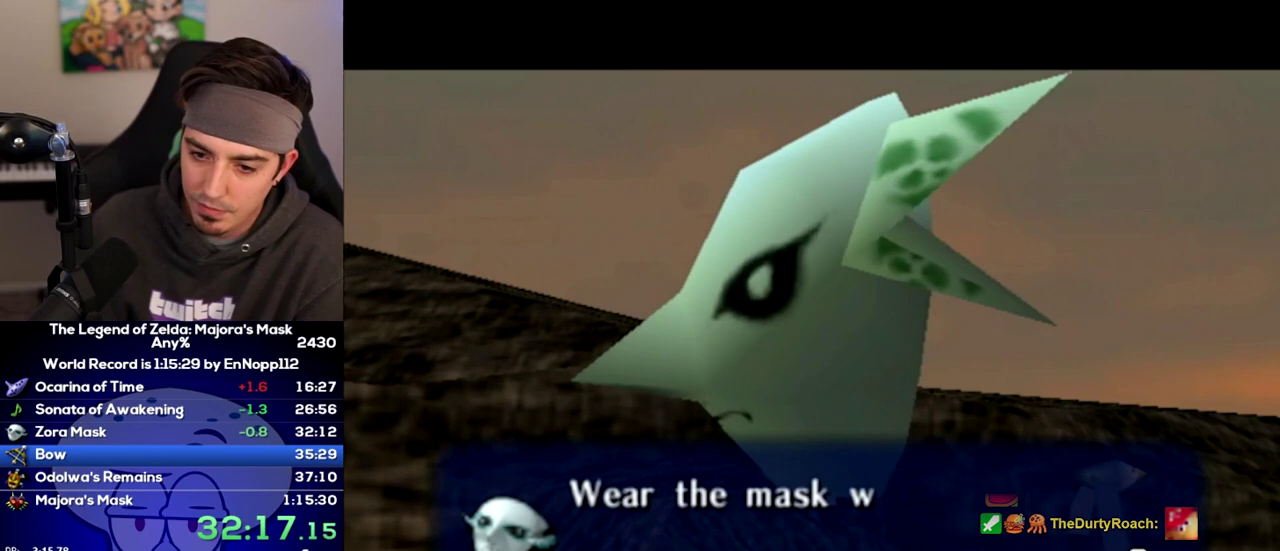
{"buttons": [], "left_stick": "center", "right_stick": "center", "events": []}
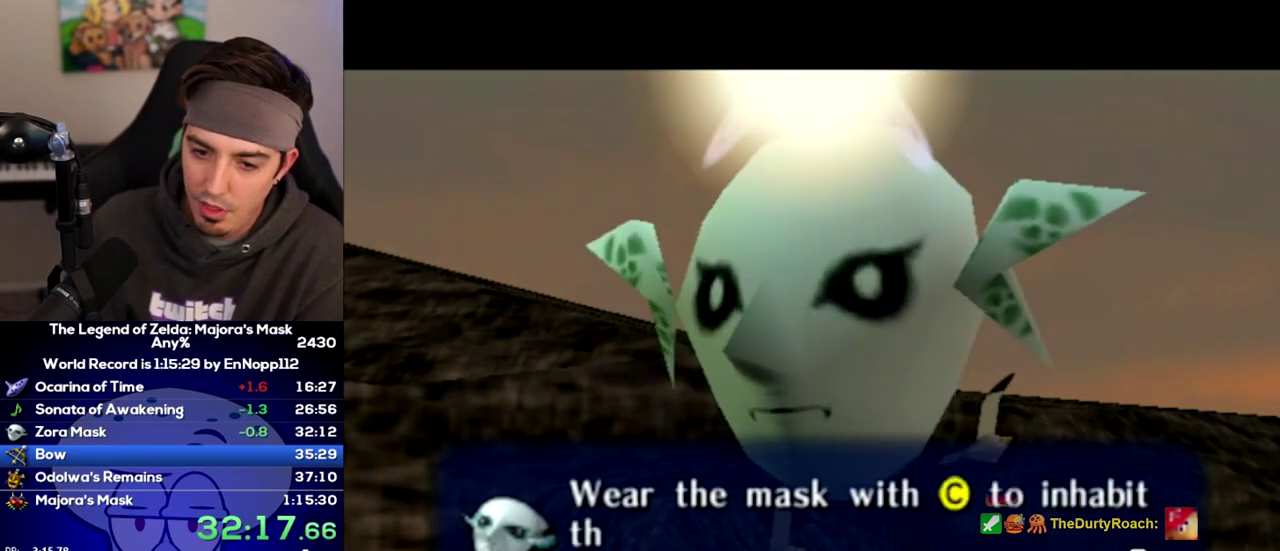
{"buttons": [], "left_stick": "center", "right_stick": "center", "events": []}
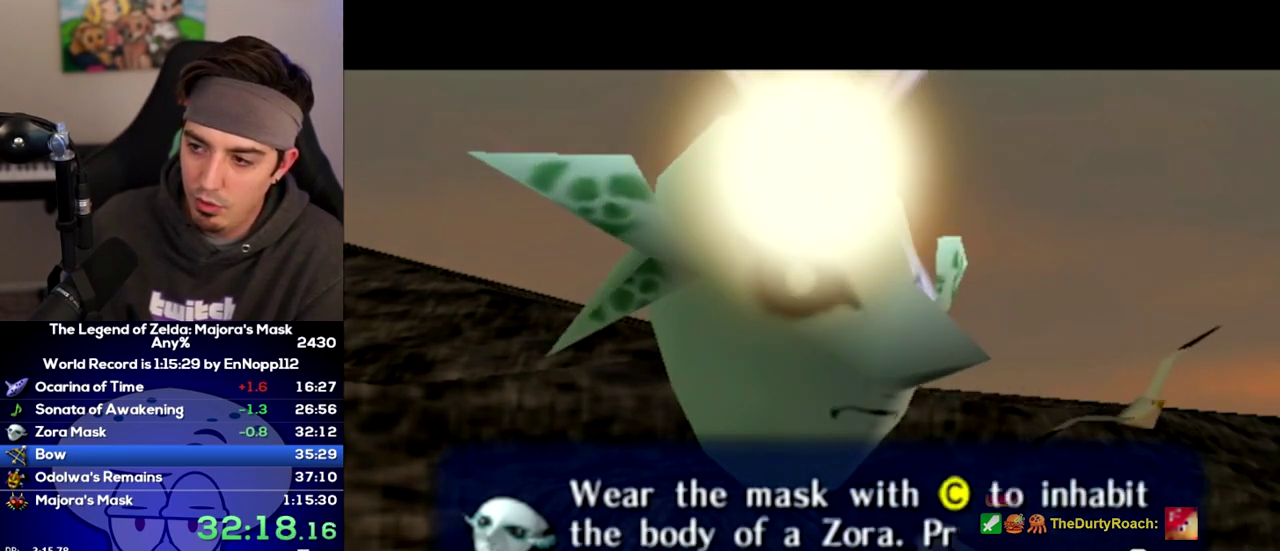
{"buttons": ["A"], "left_stick": "center", "right_stick": "center"}
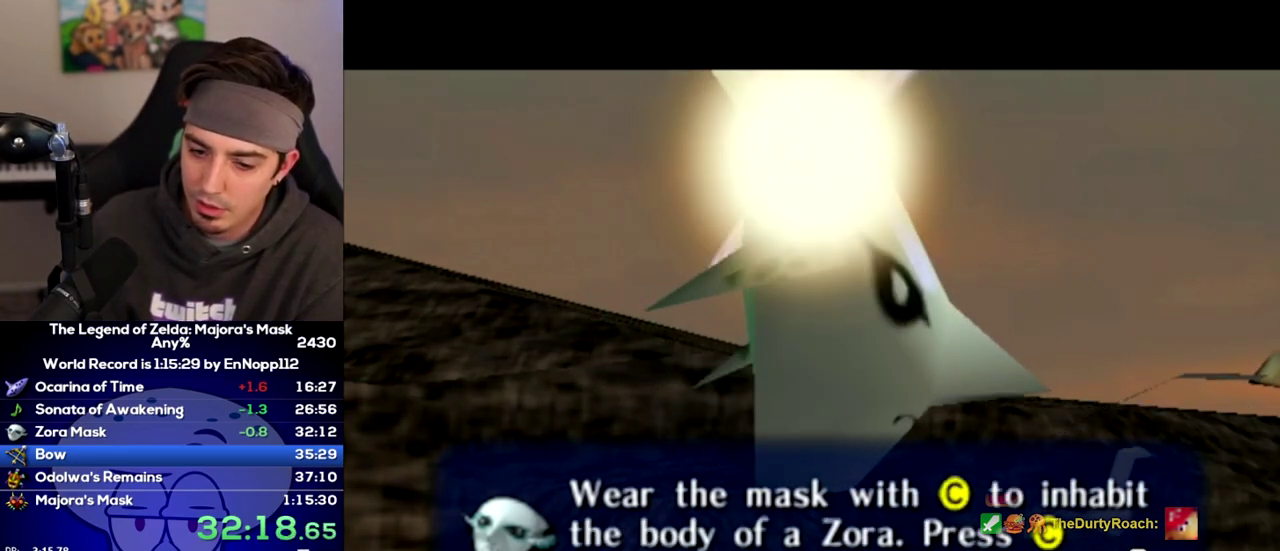
{"buttons": ["B"], "left_stick": "center", "right_stick": "center"}
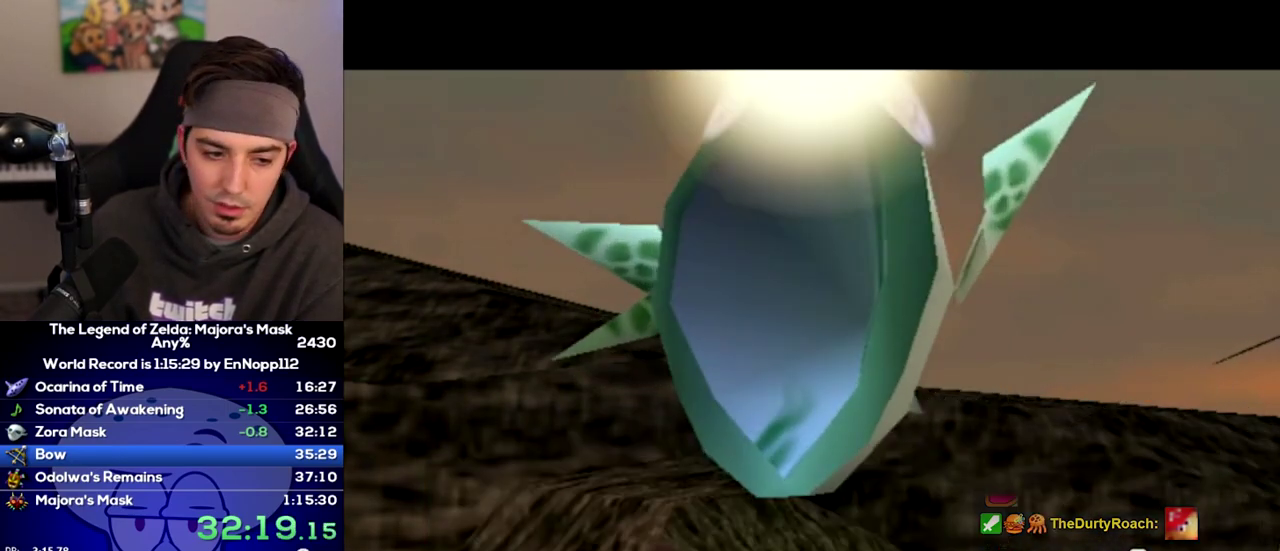
{"buttons": [], "left_stick": "center", "right_stick": "center"}
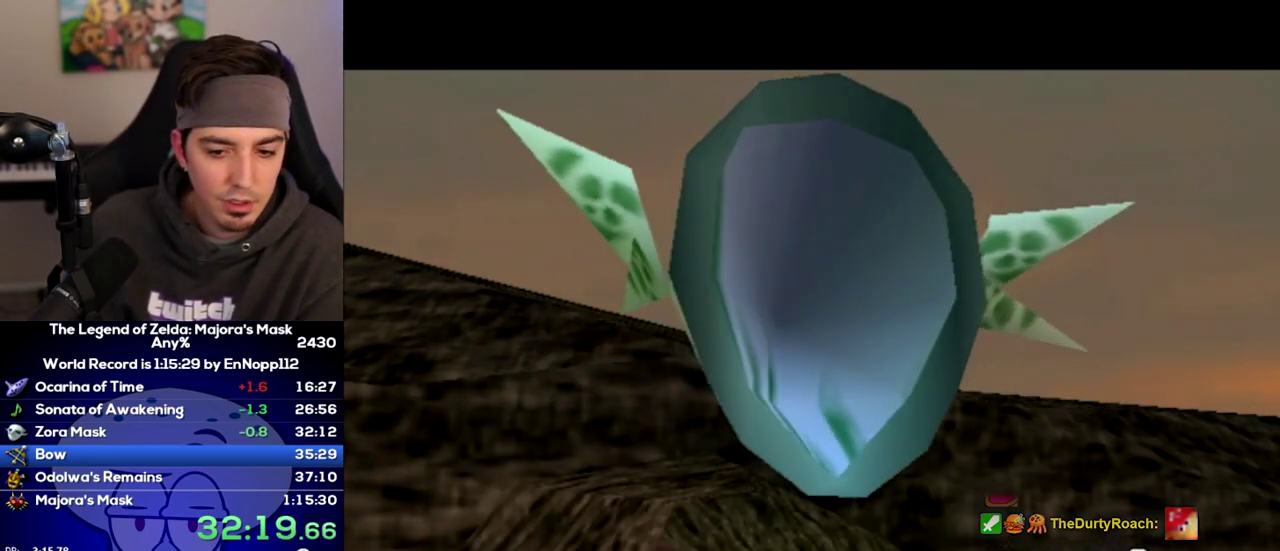
{"buttons": ["A"], "left_stick": "center", "right_stick": "center"}
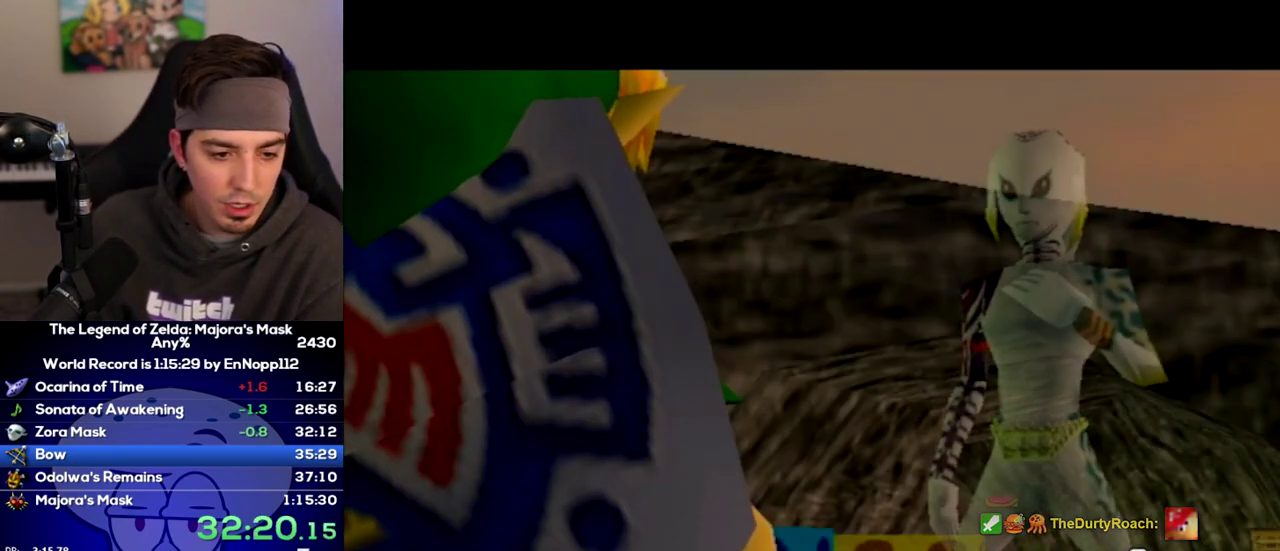
{"buttons": ["B"], "left_stick": "center", "right_stick": "center"}
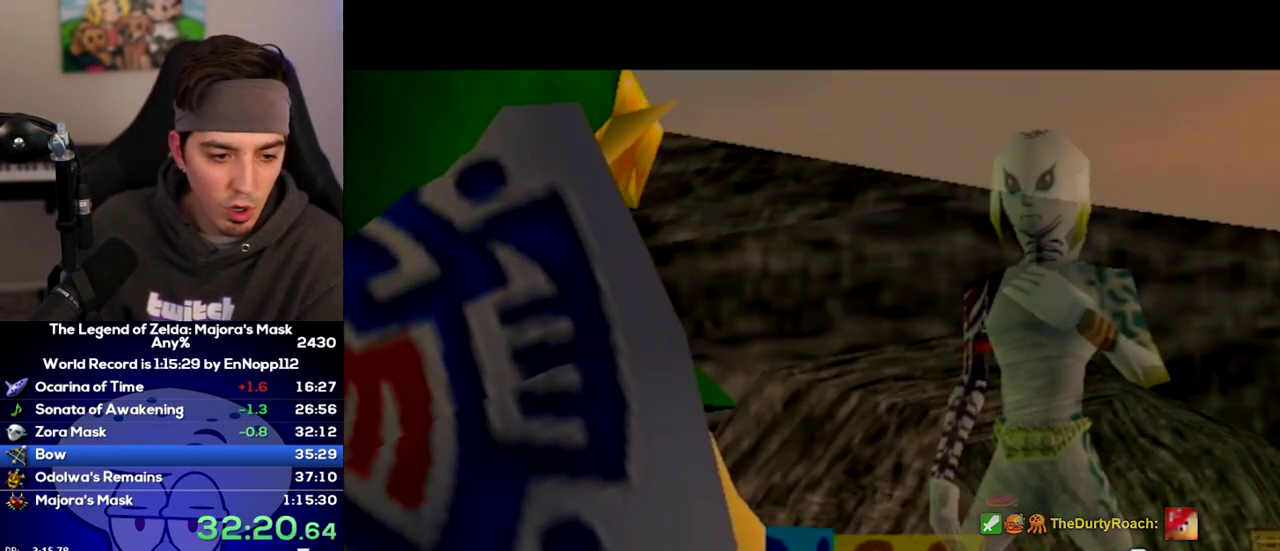
{"buttons": [], "left_stick": "center", "right_stick": "center"}
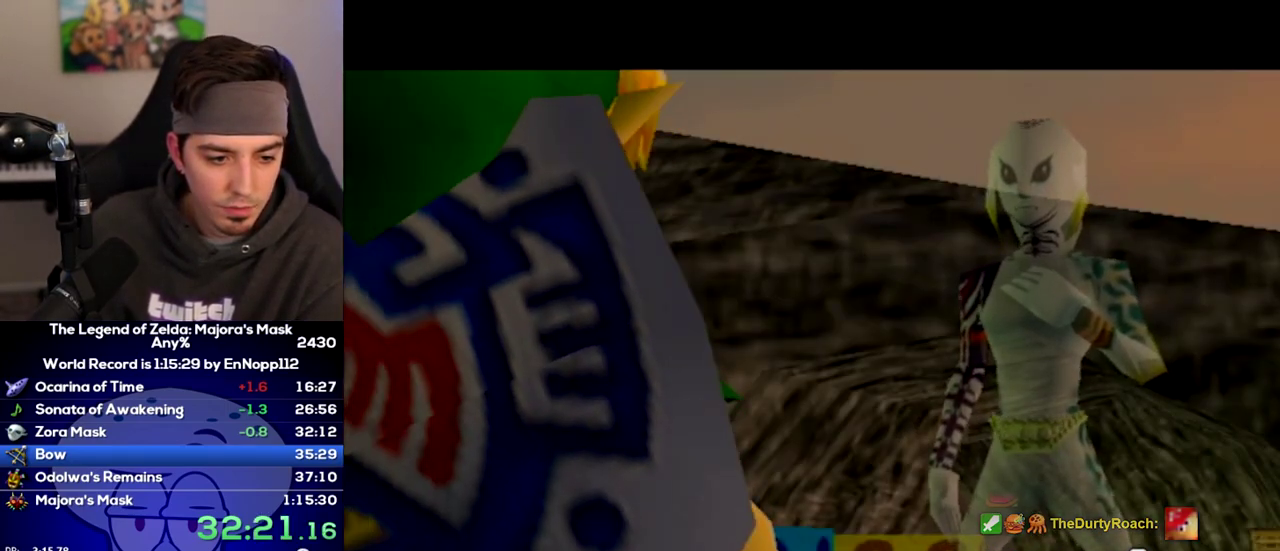
{"buttons": ["A"], "left_stick": "center", "right_stick": "center"}
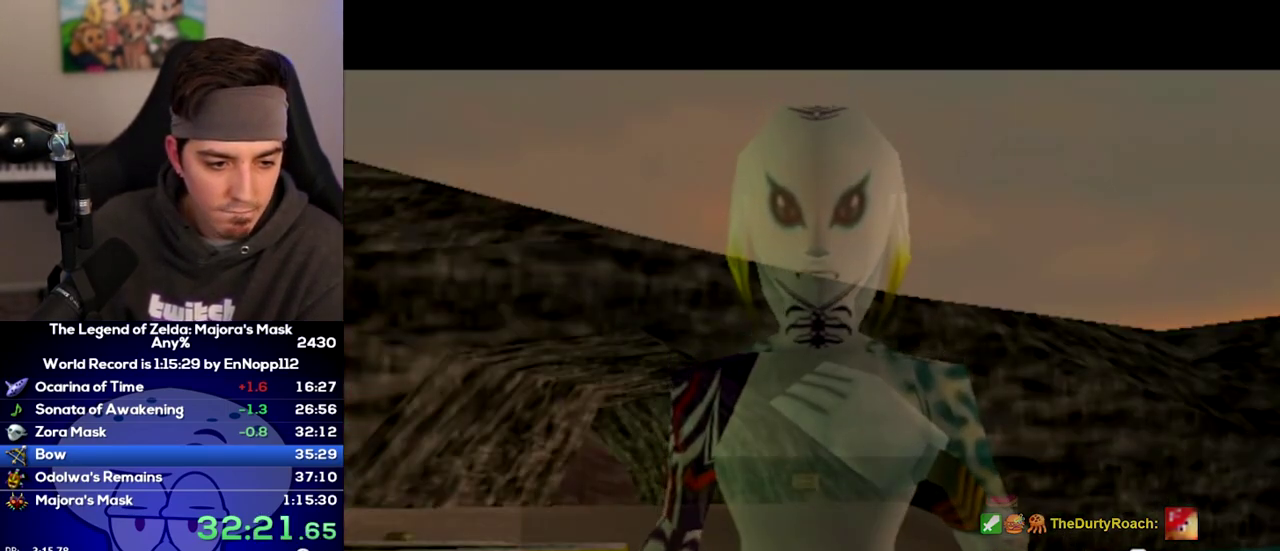
{"buttons": ["A"], "left_stick": "center", "right_stick": "center", "events": []}
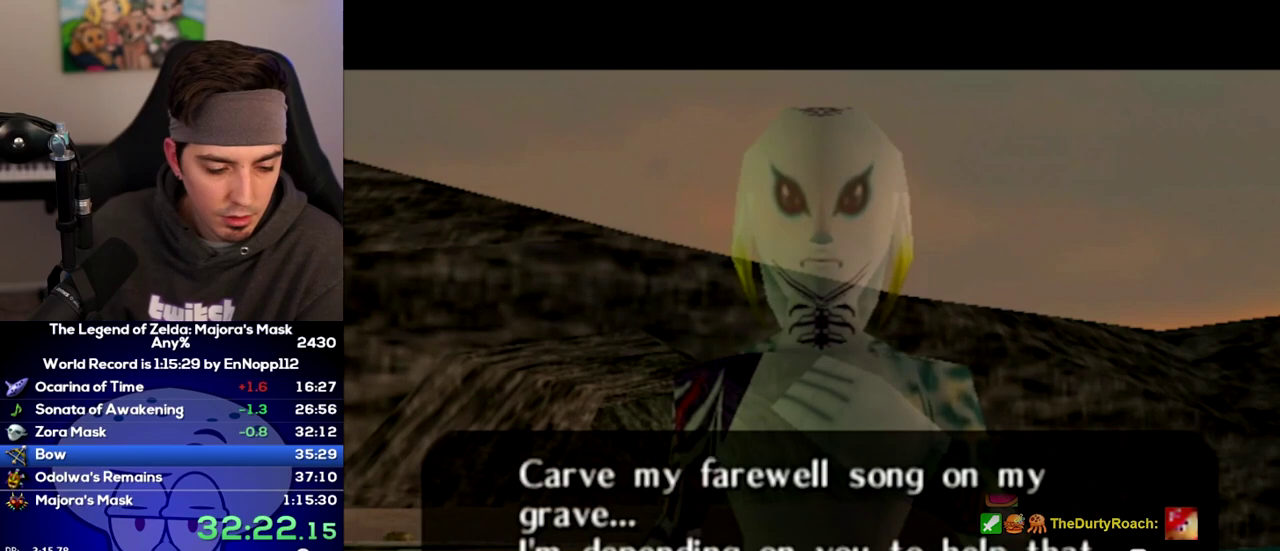
{"buttons": [], "left_stick": "center", "right_stick": "center"}